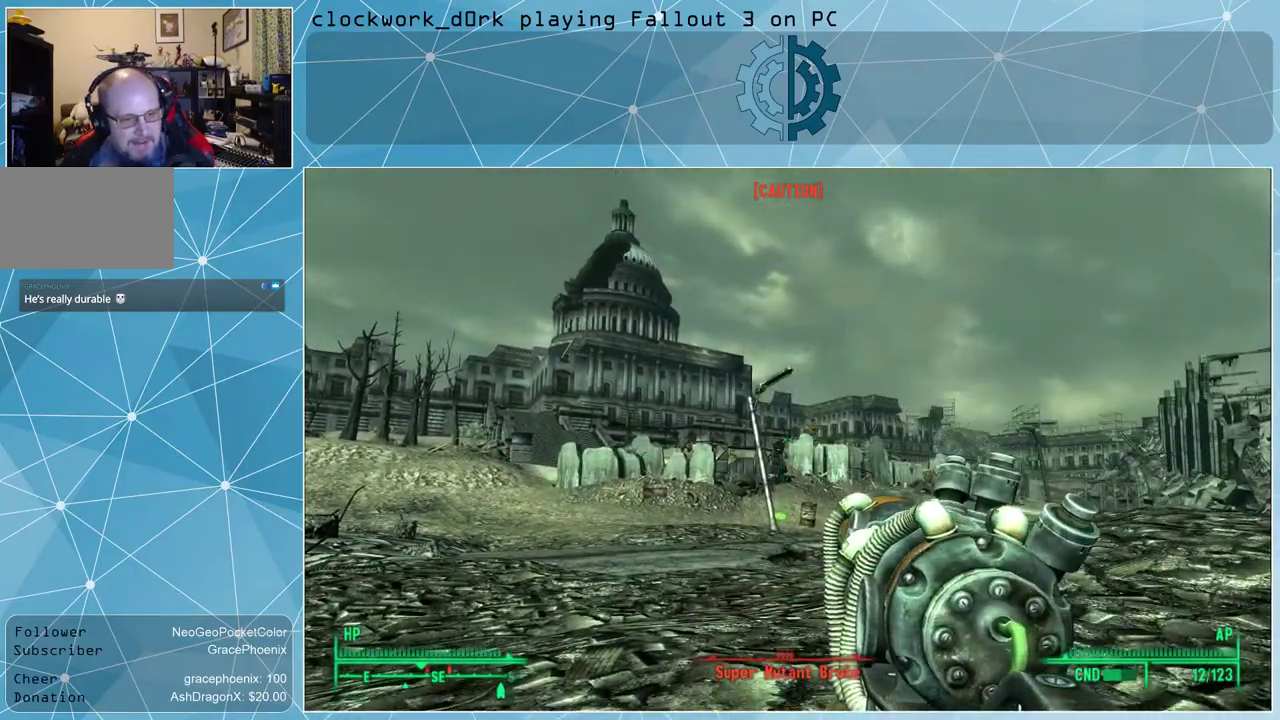
Gameplay with keyboard and mouse; each line is a JSON object with the keys and mouse buttons held at the frame after it. "events" lists presses ("down") and releases ("up") of "1", "2", "3", "4", "5", "a", "alt", "c", "ctrl", "d", "e", "f", "q", "r", "s", "shift", "space", "tab", "v", "w", "x", "z", "mouse_left", "mouse_wheel" and "mouse_right" between this image and that frame as [ms after this image, input, new state], when the widget could be followed in between. "mouse_left", "mouse_wheel", "mouse_right" = the "left", "wheel", "right" buttons of the "mouse" list. No other keys are recorded. "wheel" means that the mouse wheel is clicked or scrolled. Not read: mouse_move other_keys.
{"keys": [], "mouse": [], "events": []}
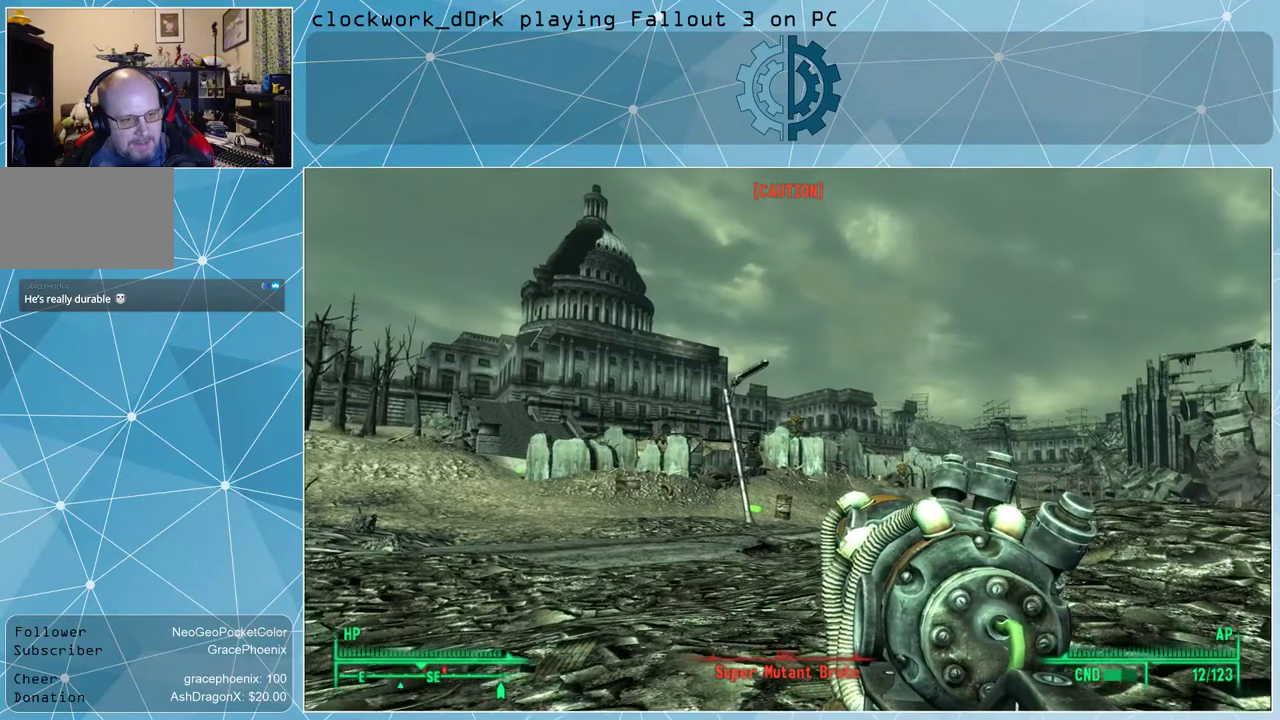
{"keys": [], "mouse": [], "events": []}
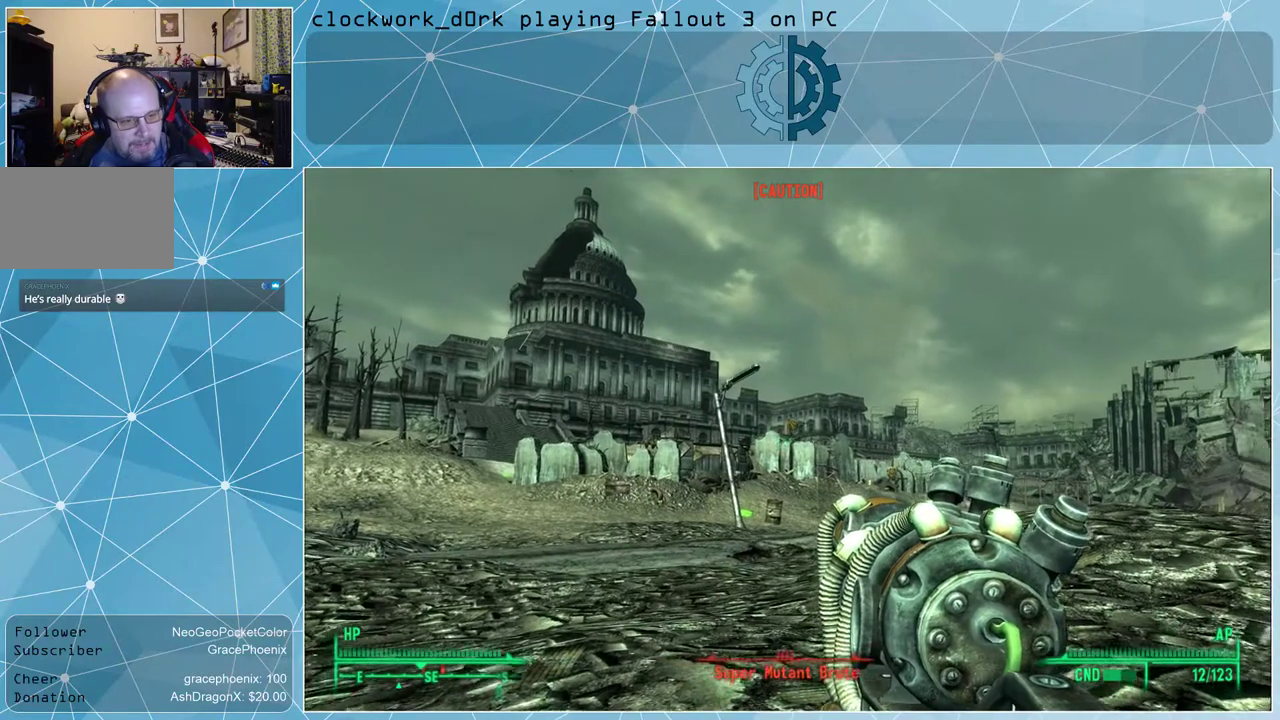
{"keys": [], "mouse": ["right"], "events": [[100, "mouse_right", "down"]]}
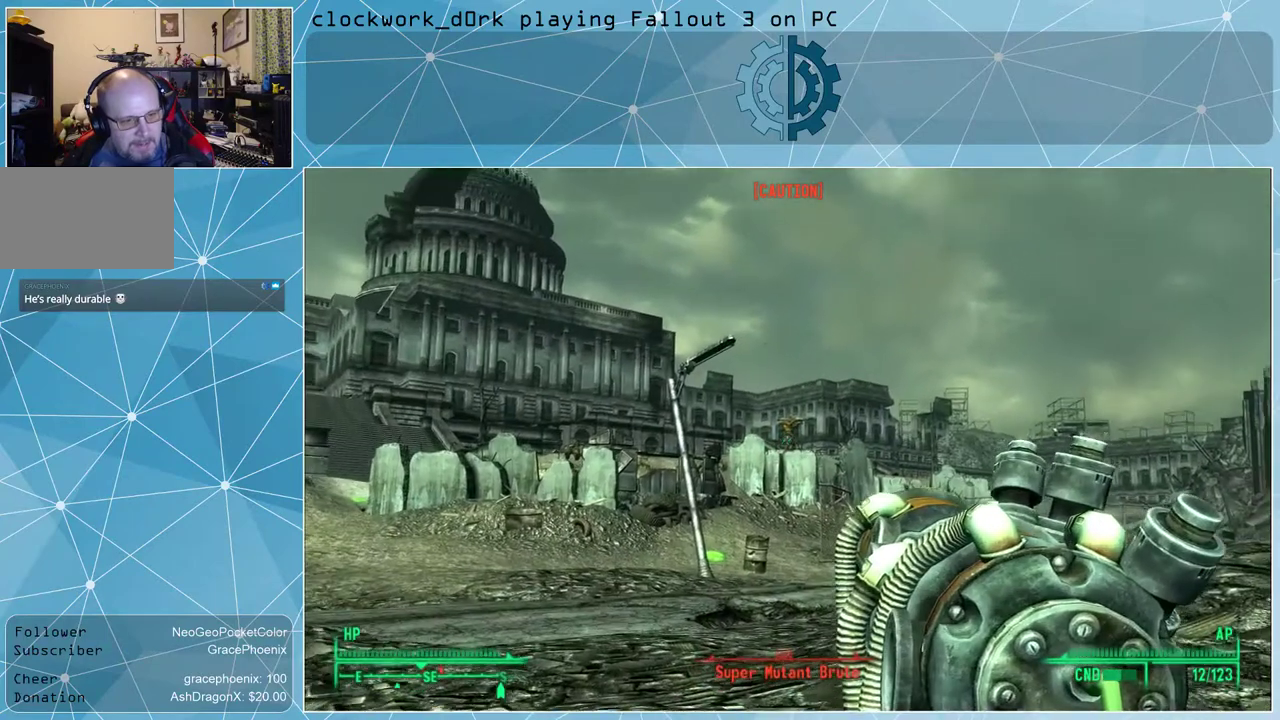
{"keys": [], "mouse": ["right"], "events": []}
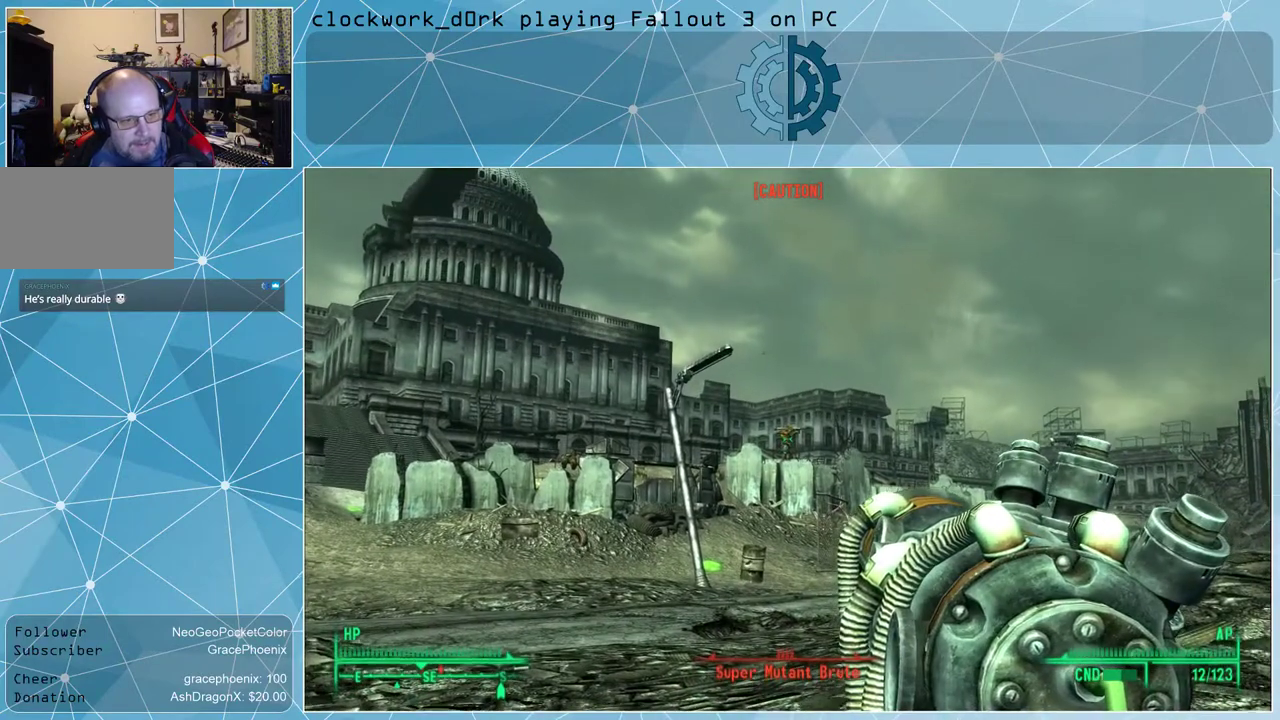
{"keys": [], "mouse": ["right"], "events": [[300, "mouse_left", "down"], [400, "mouse_left", "up"]]}
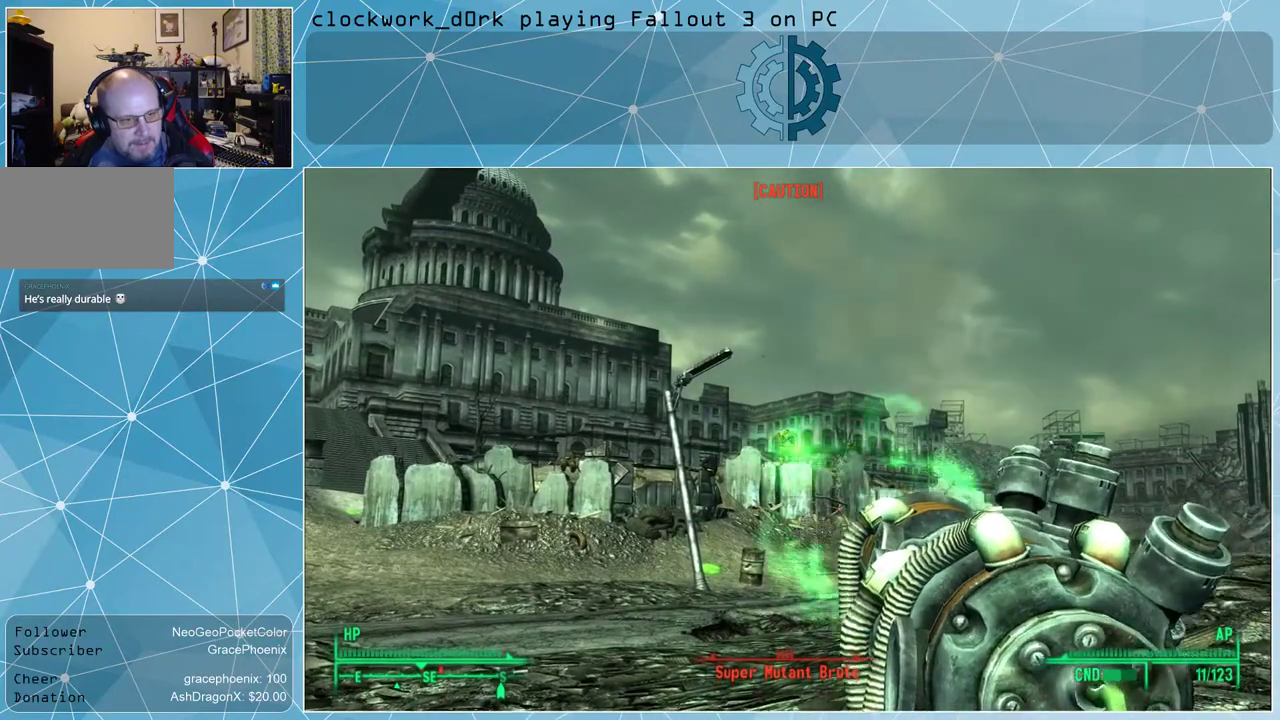
{"keys": [], "mouse": ["right"], "events": []}
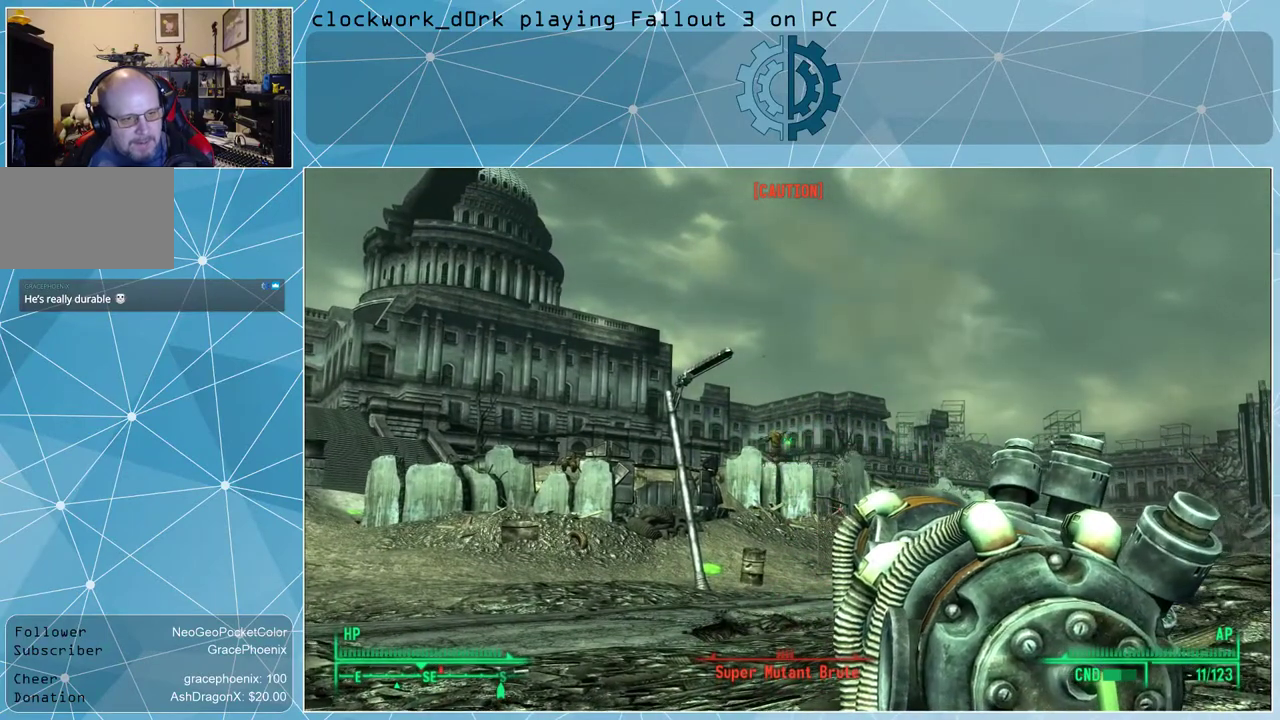
{"keys": [], "mouse": ["right"], "events": []}
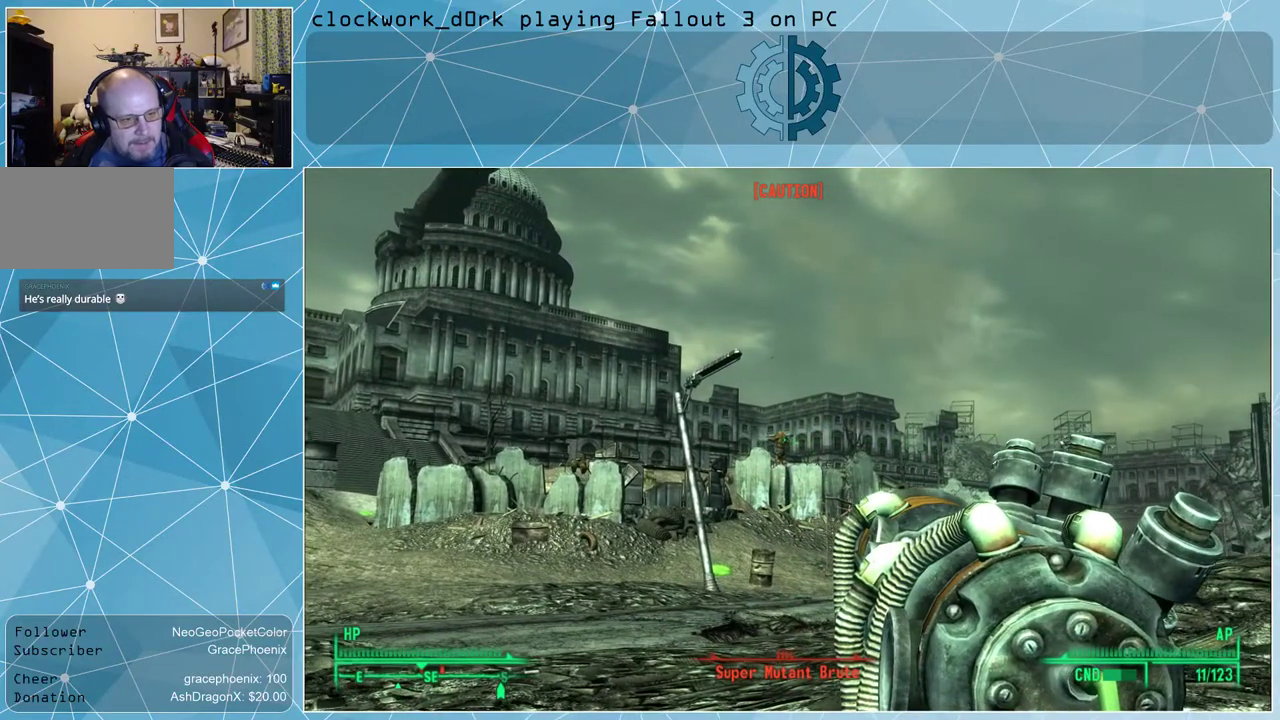
{"keys": [], "mouse": ["right"], "events": []}
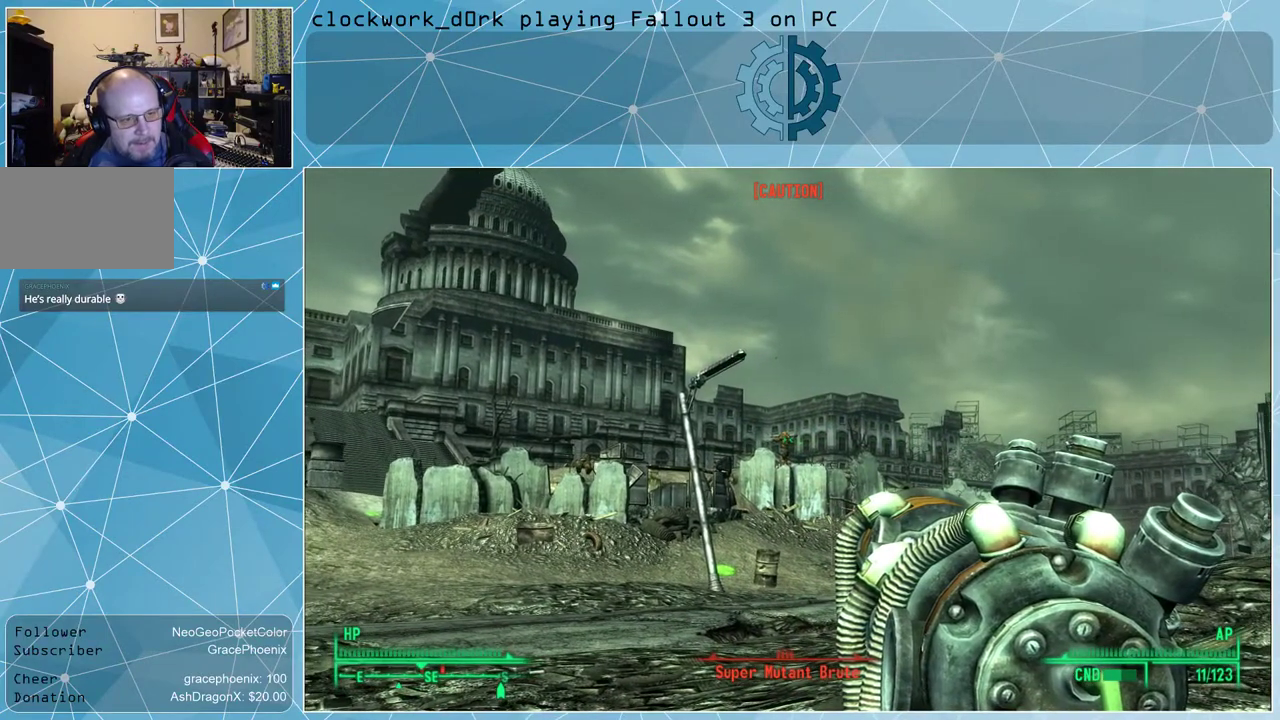
{"keys": [], "mouse": ["right"], "events": []}
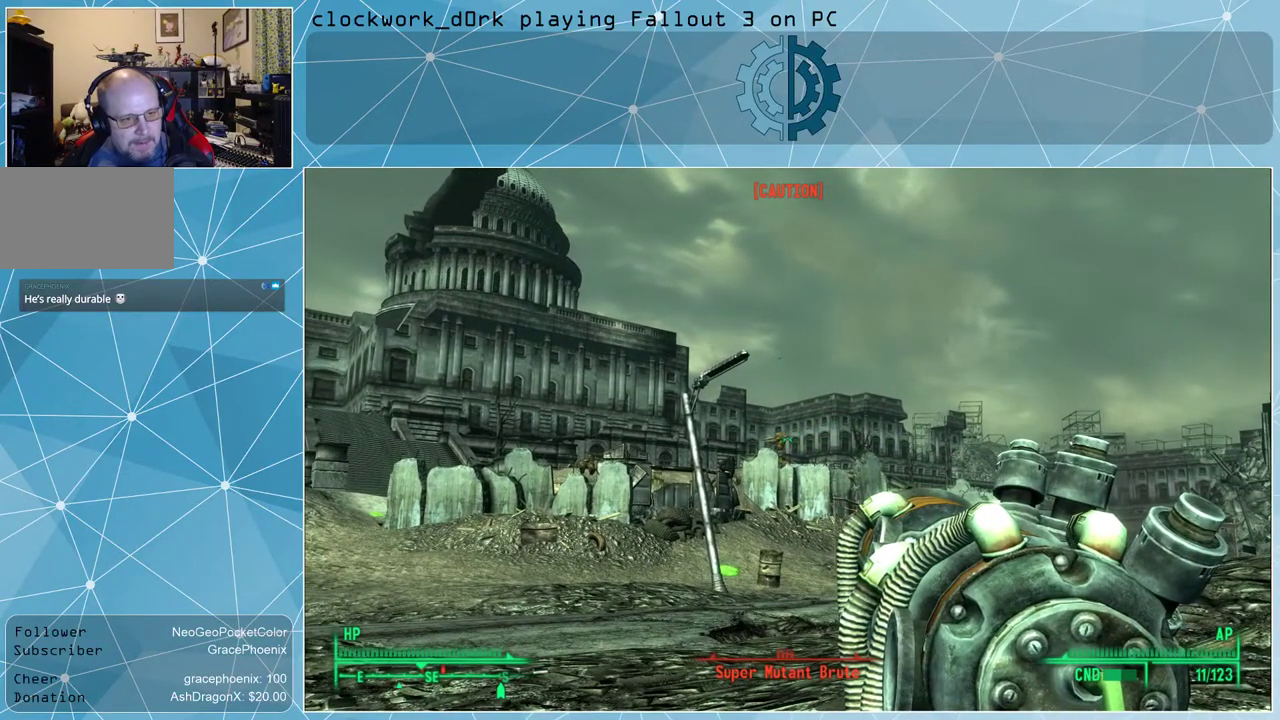
{"keys": [], "mouse": ["right"], "events": []}
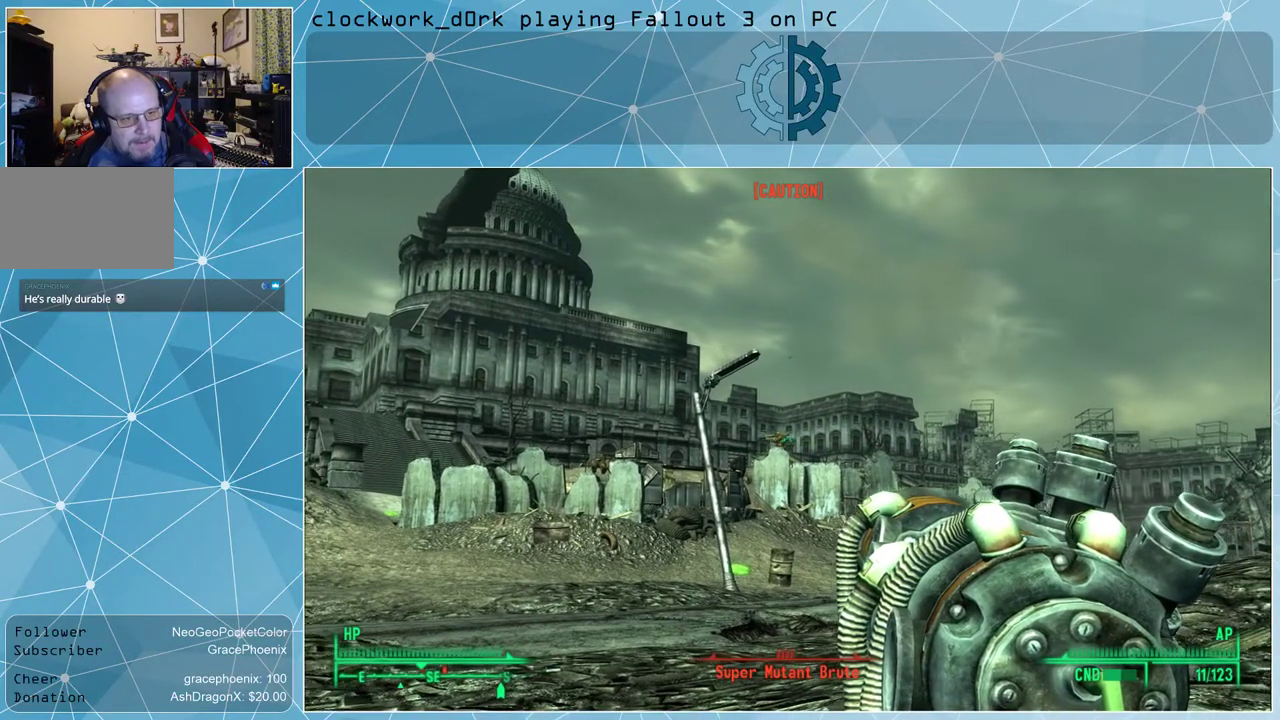
{"keys": [], "mouse": ["right"], "events": []}
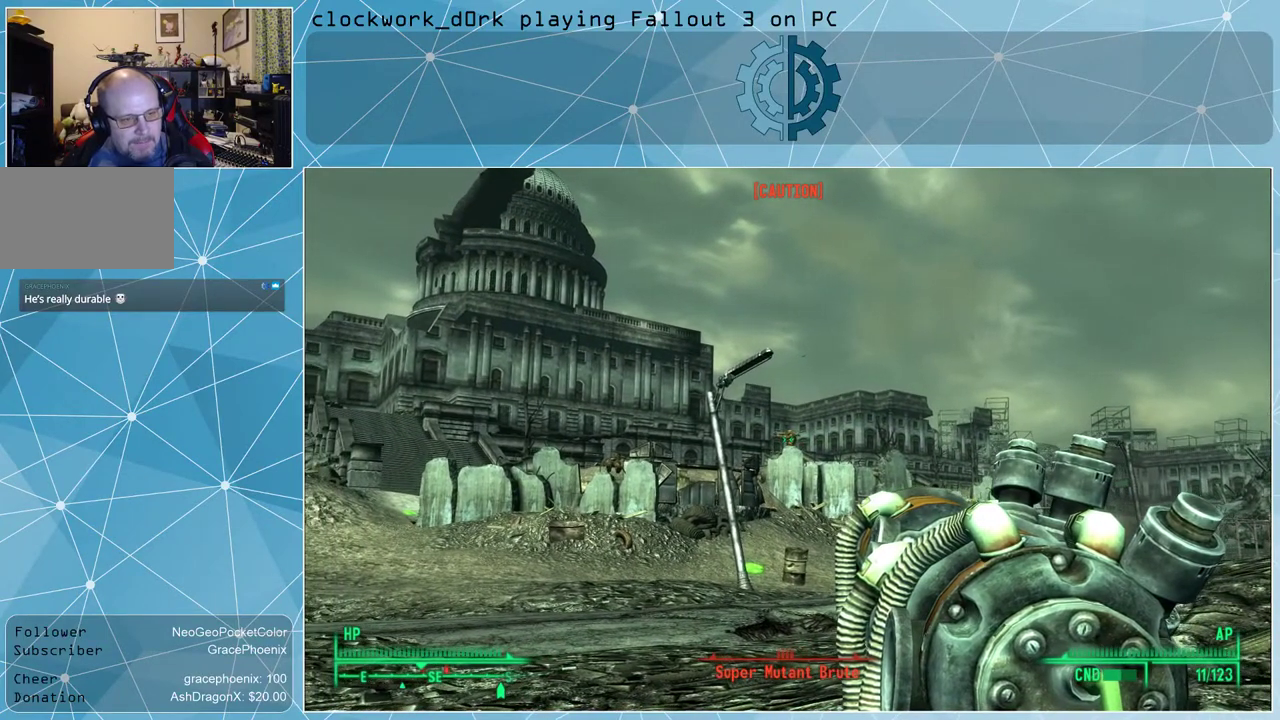
{"keys": [], "mouse": ["right"], "events": []}
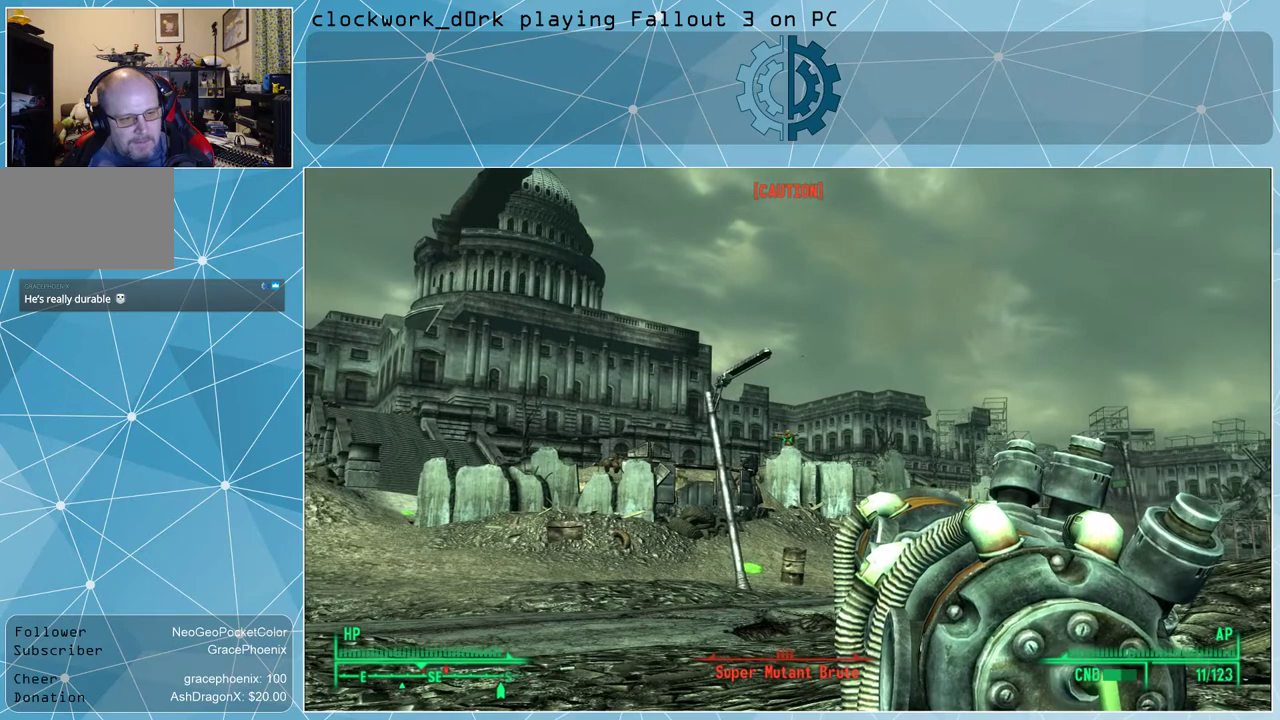
{"keys": [], "mouse": ["right"], "events": [[100, "mouse_left", "down"], [200, "mouse_left", "up"]]}
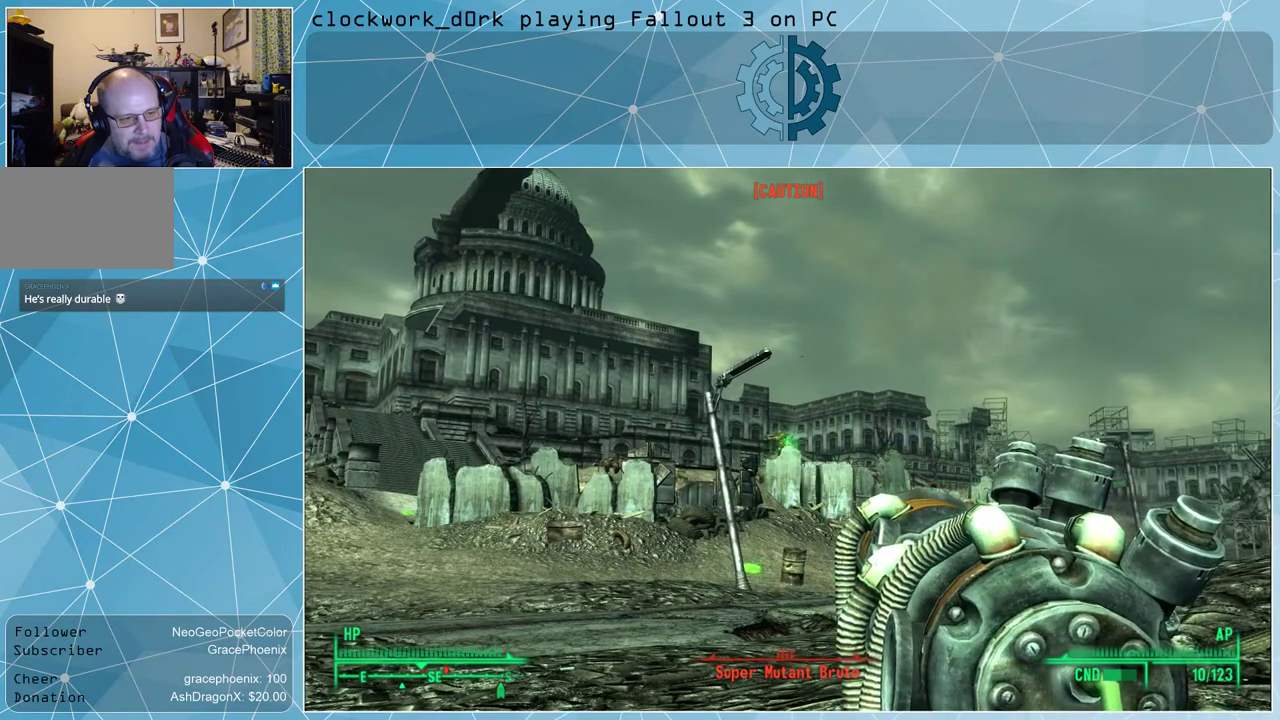
{"keys": [], "mouse": ["right"], "events": []}
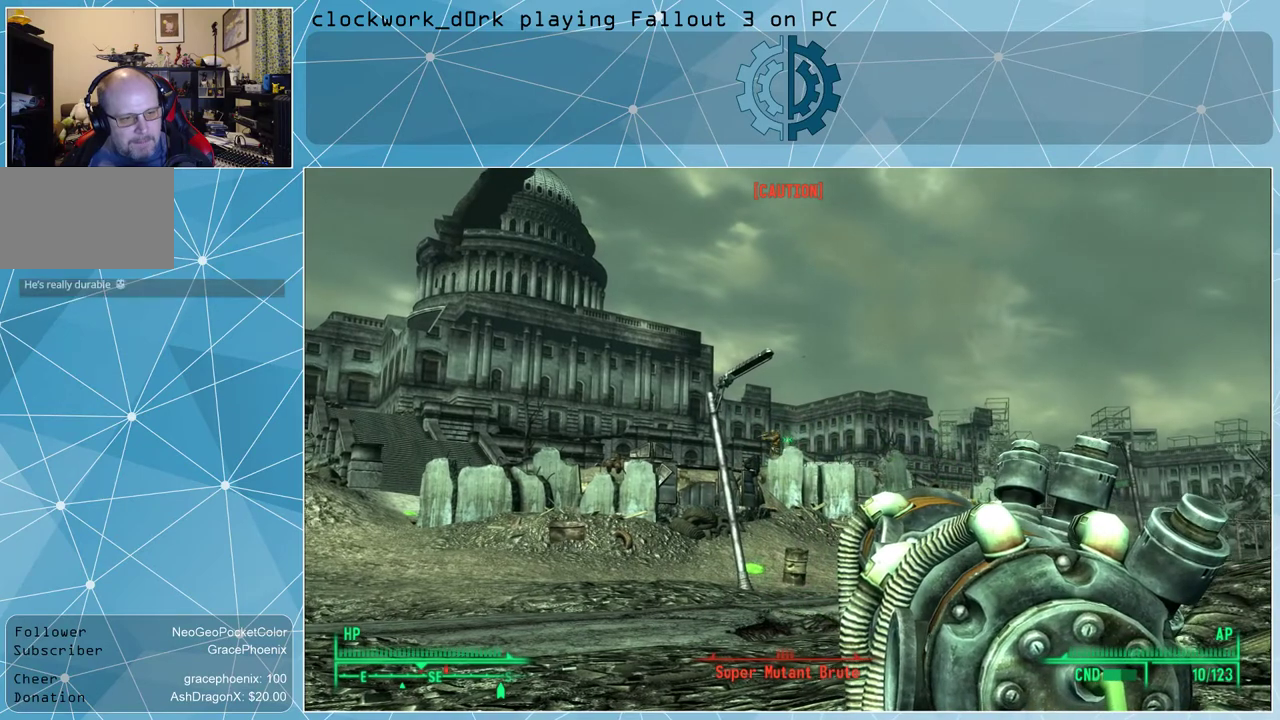
{"keys": [], "mouse": ["right"], "events": []}
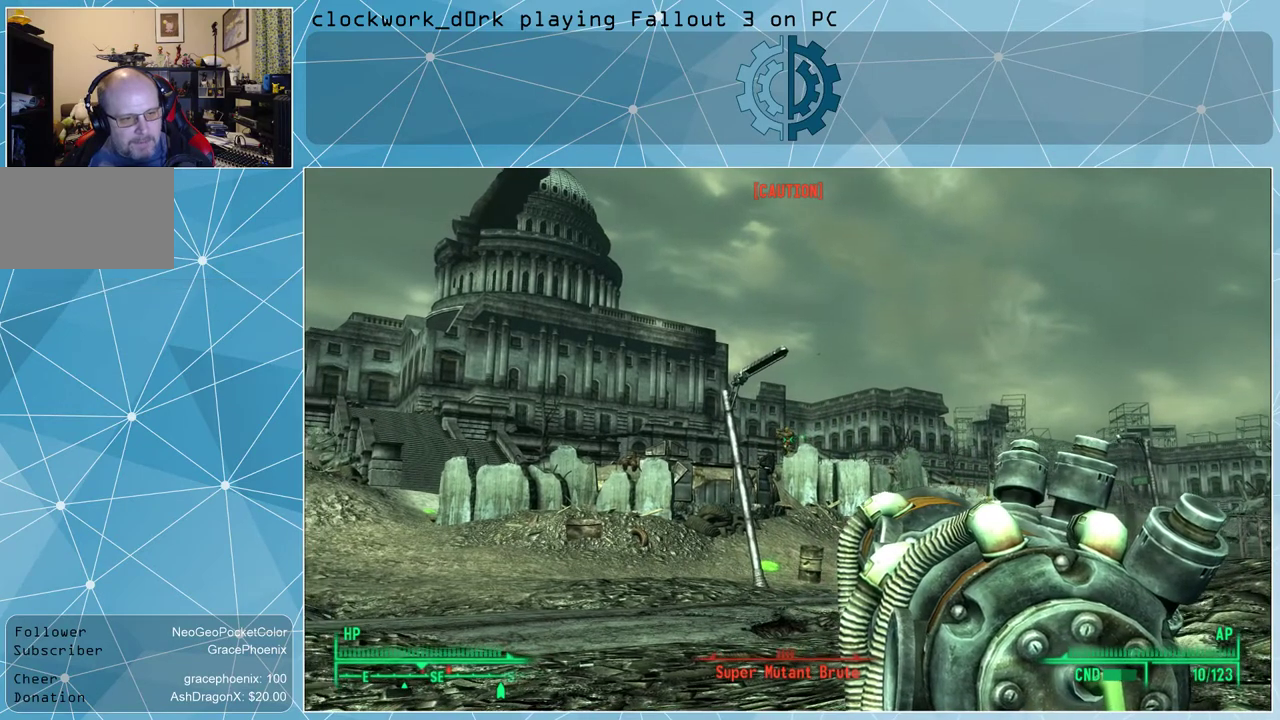
{"keys": [], "mouse": ["right"], "events": []}
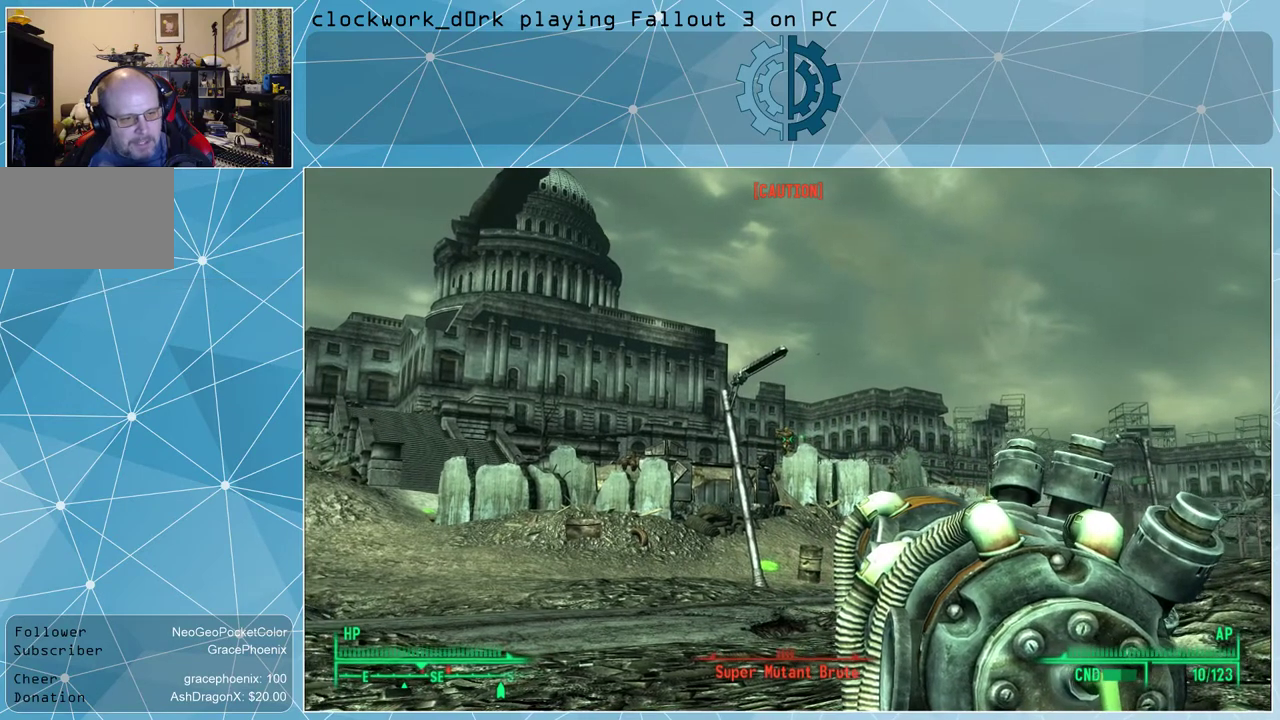
{"keys": [], "mouse": ["right"], "events": [[33, "mouse_left", "down"], [133, "mouse_left", "up"]]}
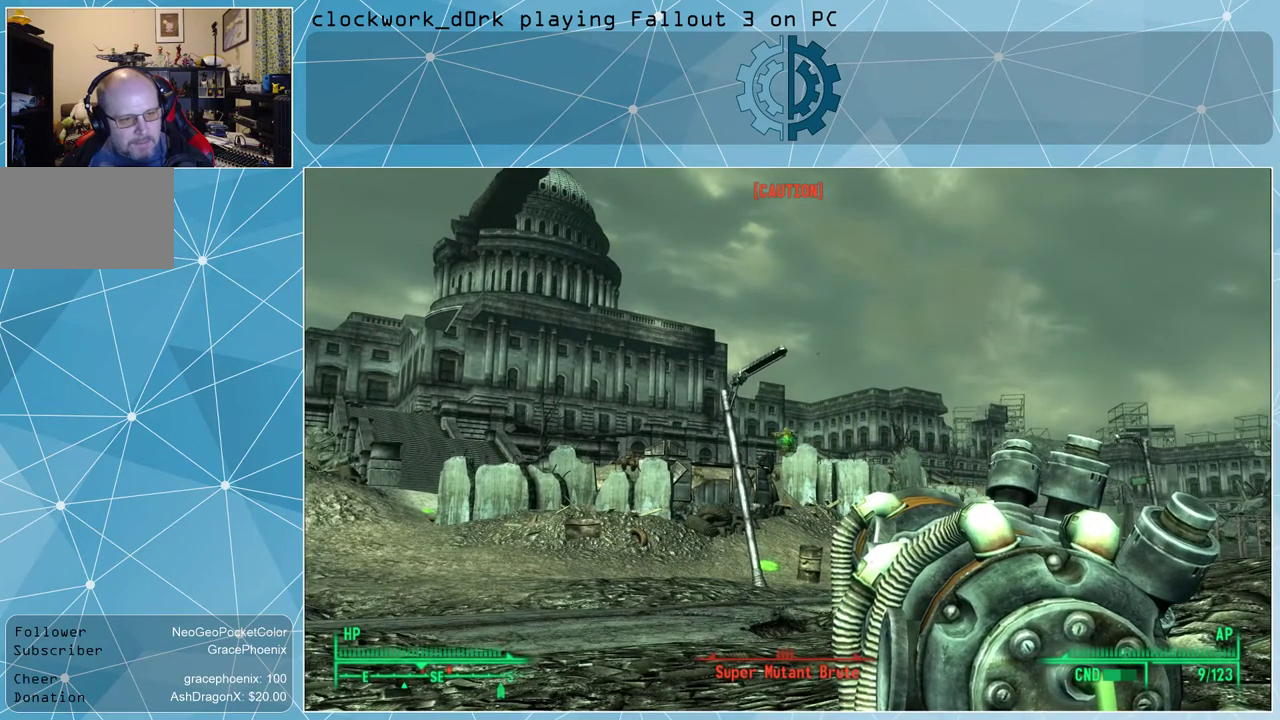
{"keys": [], "mouse": ["right"], "events": []}
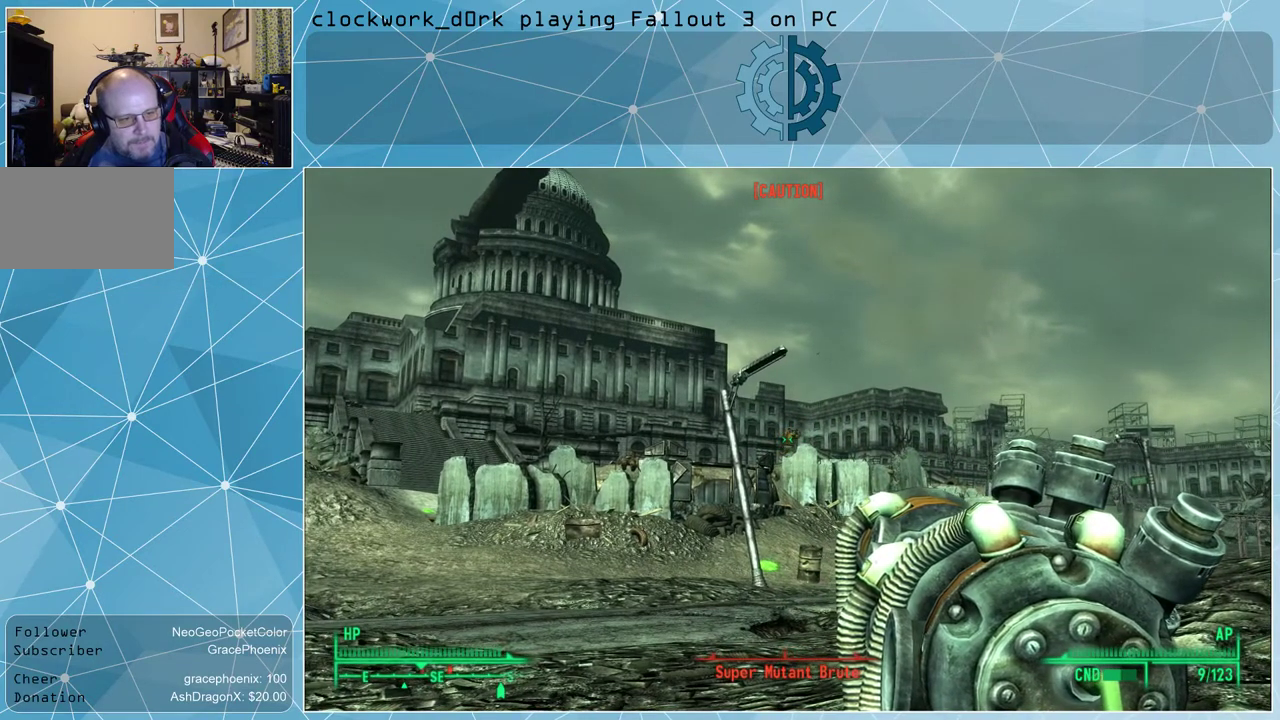
{"keys": [], "mouse": ["right"], "events": []}
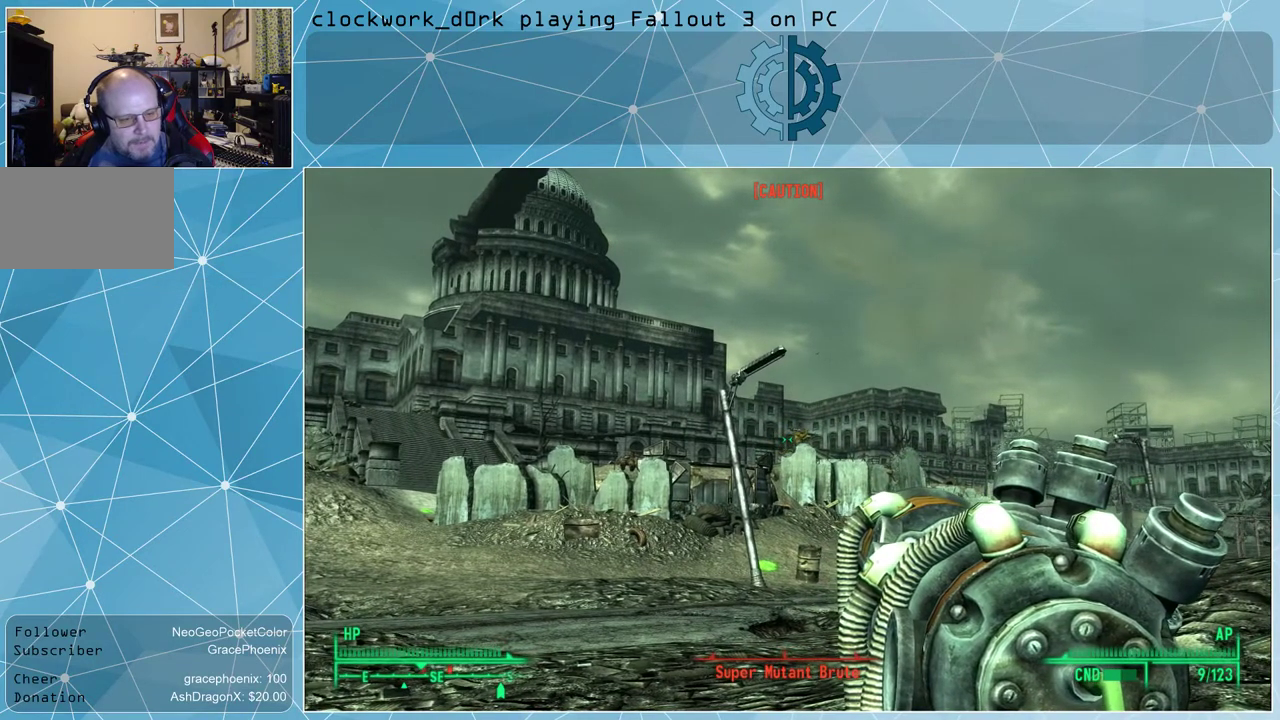
{"keys": [], "mouse": ["right"], "events": []}
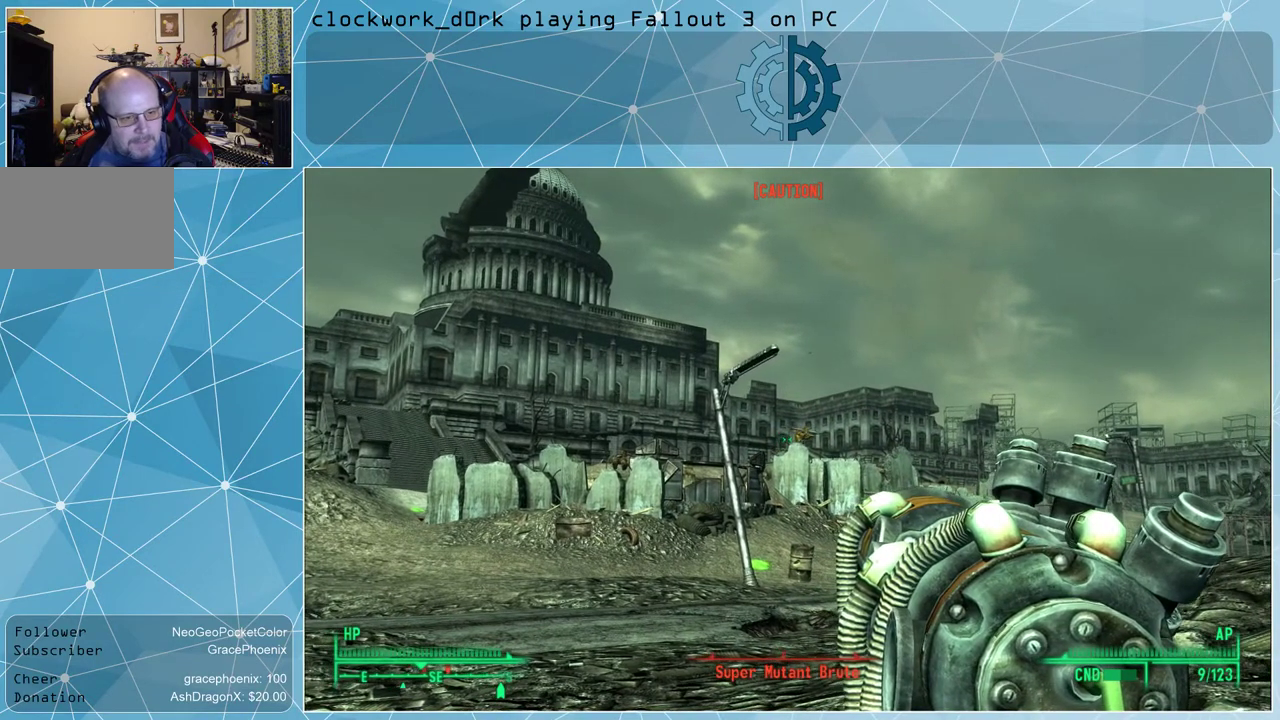
{"keys": [], "mouse": ["right"], "events": []}
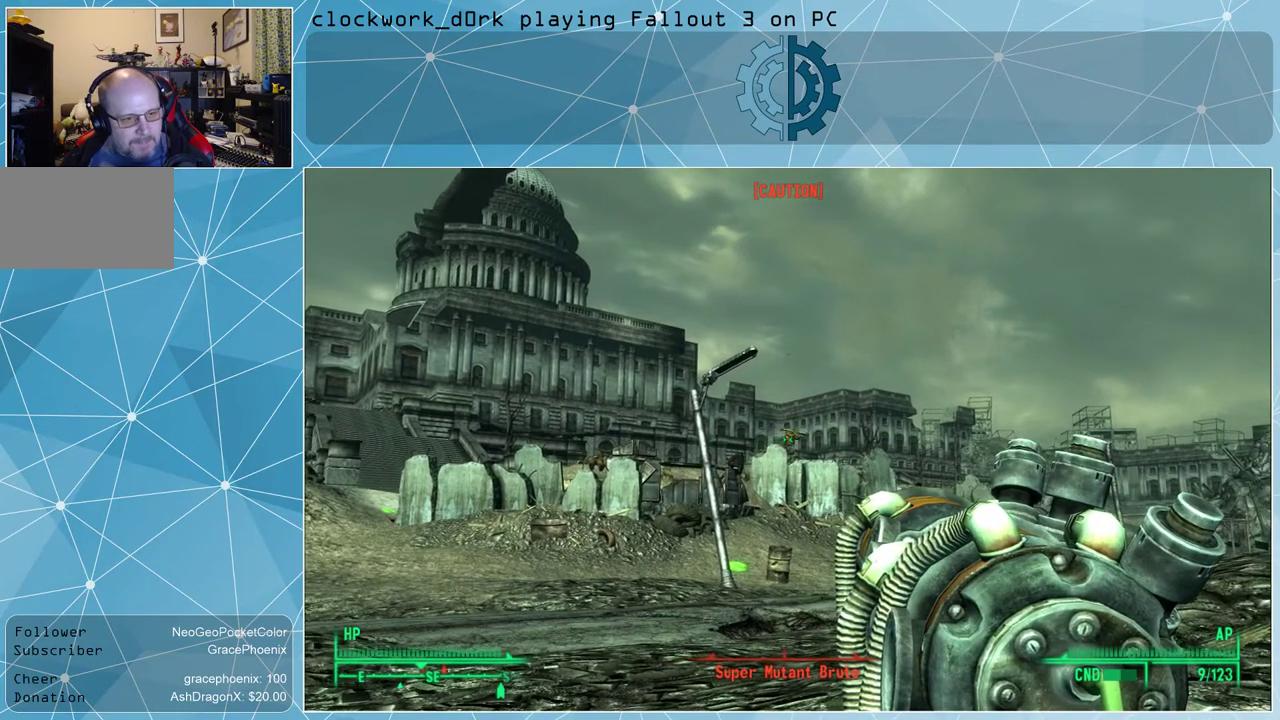
{"keys": [], "mouse": ["right"], "events": []}
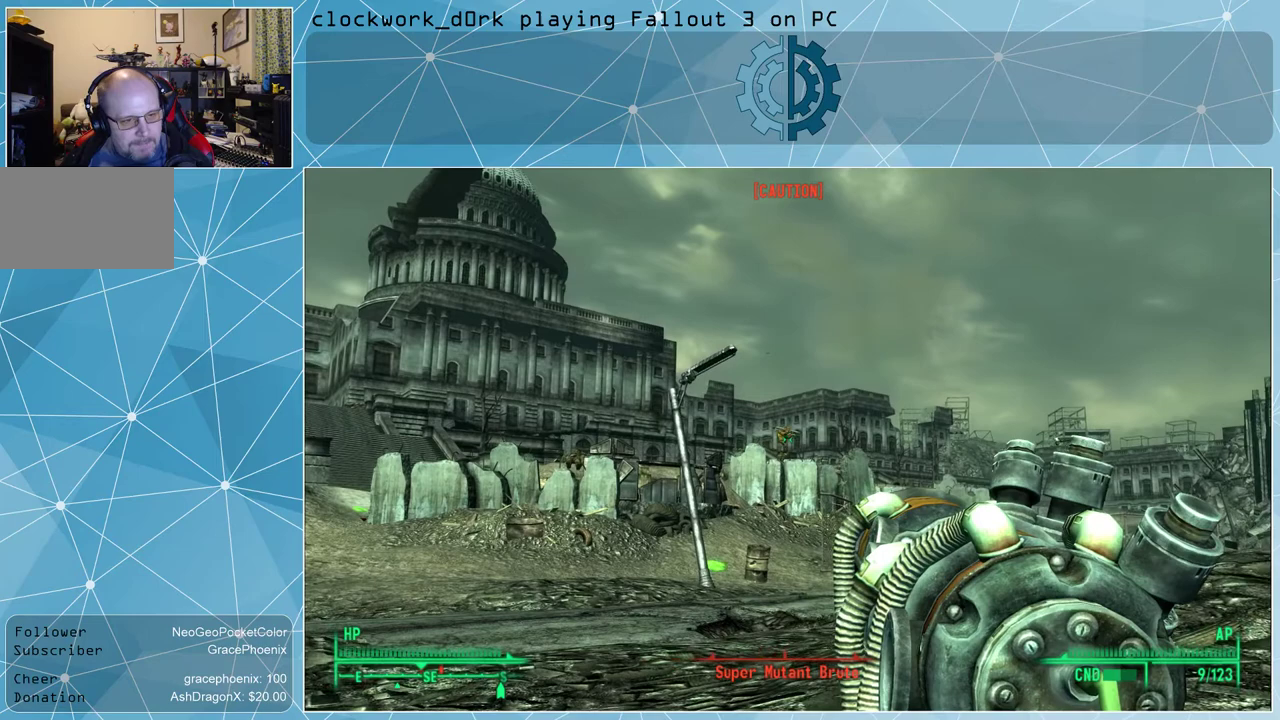
{"keys": [], "mouse": ["right"], "events": []}
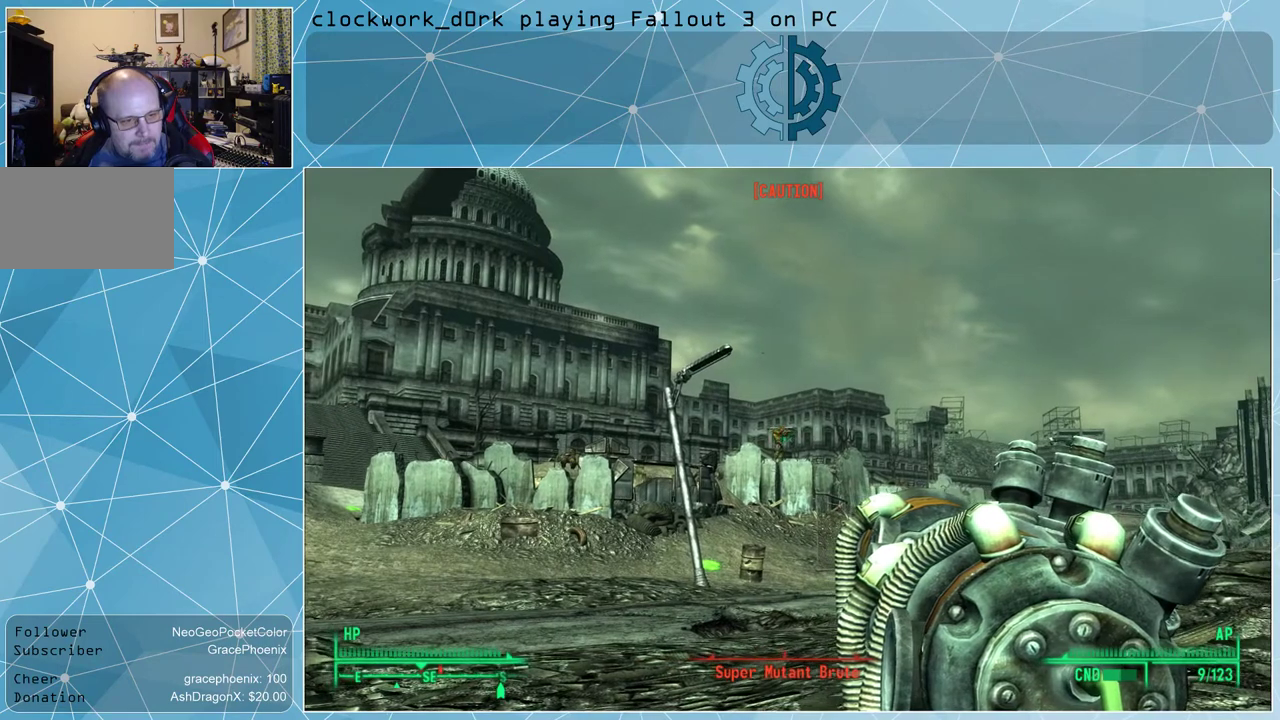
{"keys": [], "mouse": ["right"], "events": []}
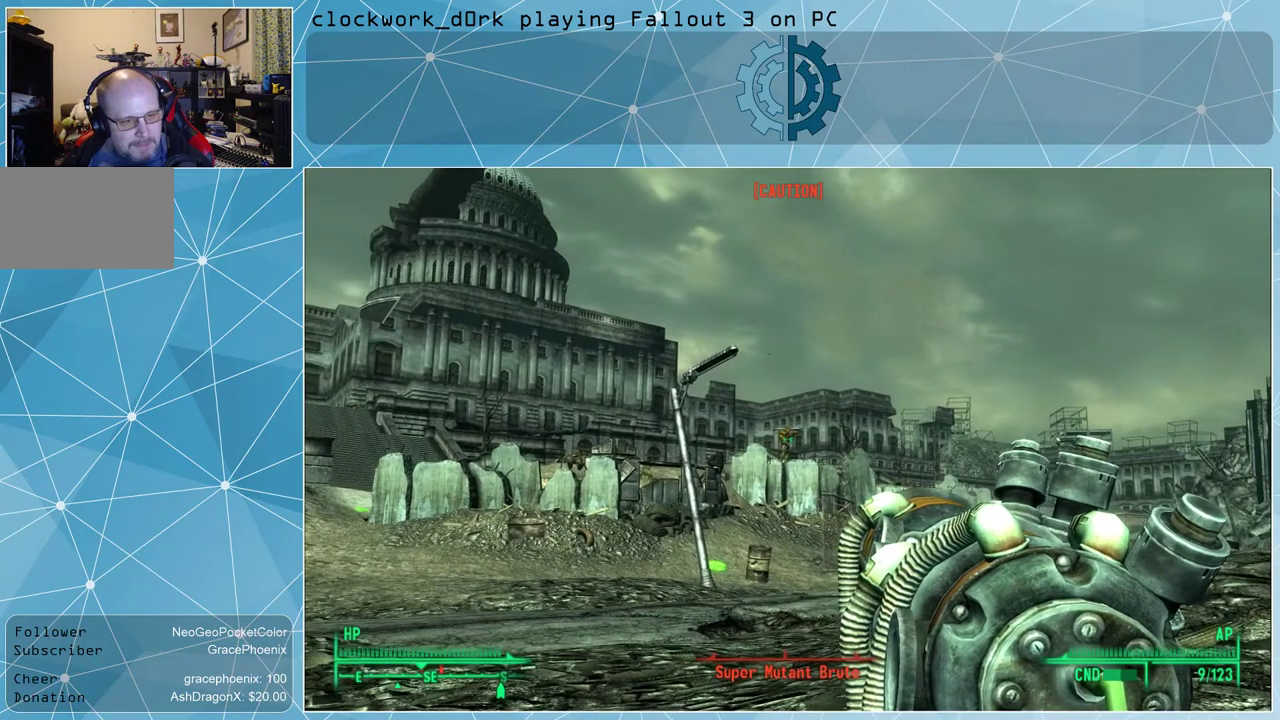
{"keys": [], "mouse": ["right"], "events": []}
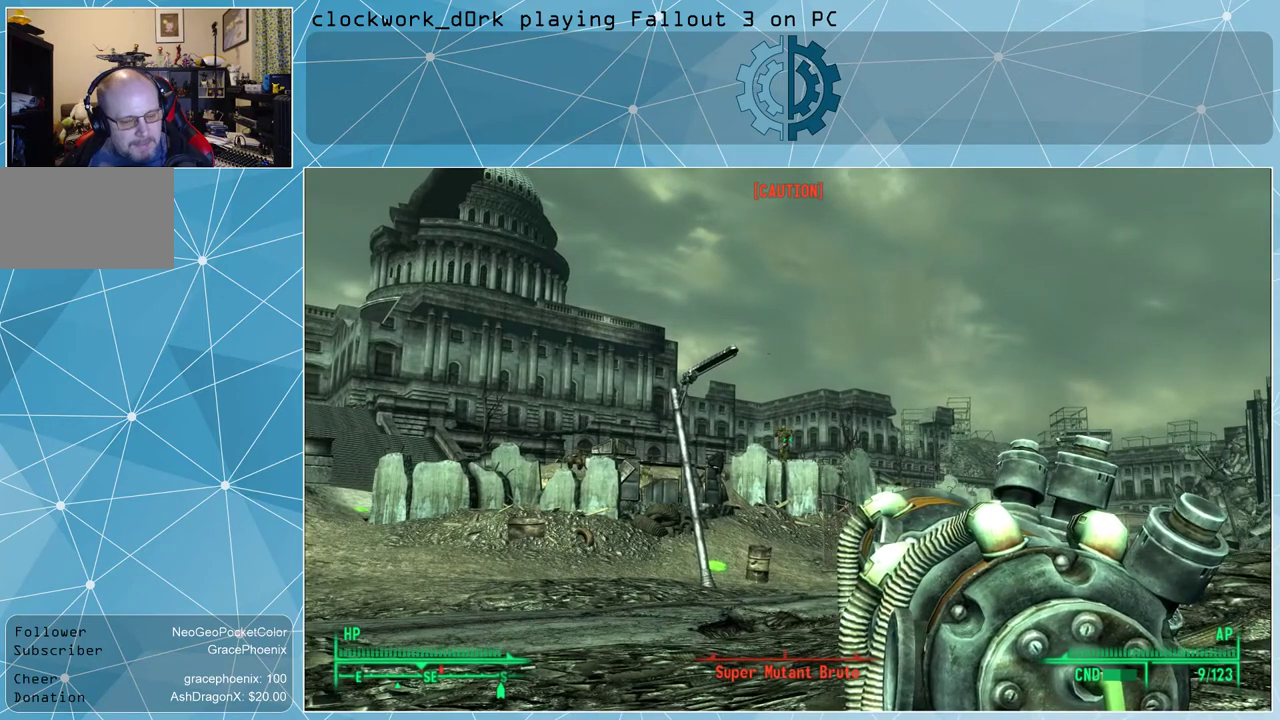
{"keys": [], "mouse": ["right"], "events": []}
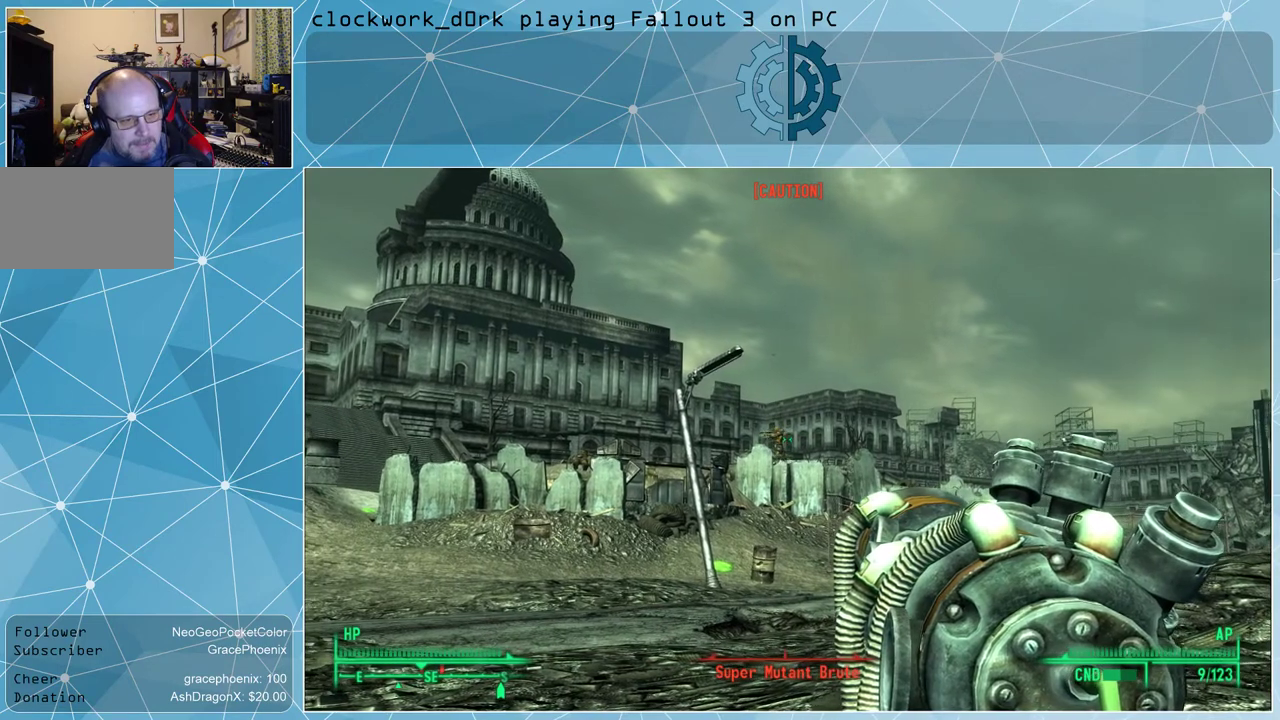
{"keys": [], "mouse": [], "events": [[267, "mouse_right", "up"], [367, "tab", "down"], [400, "tab", "up"]]}